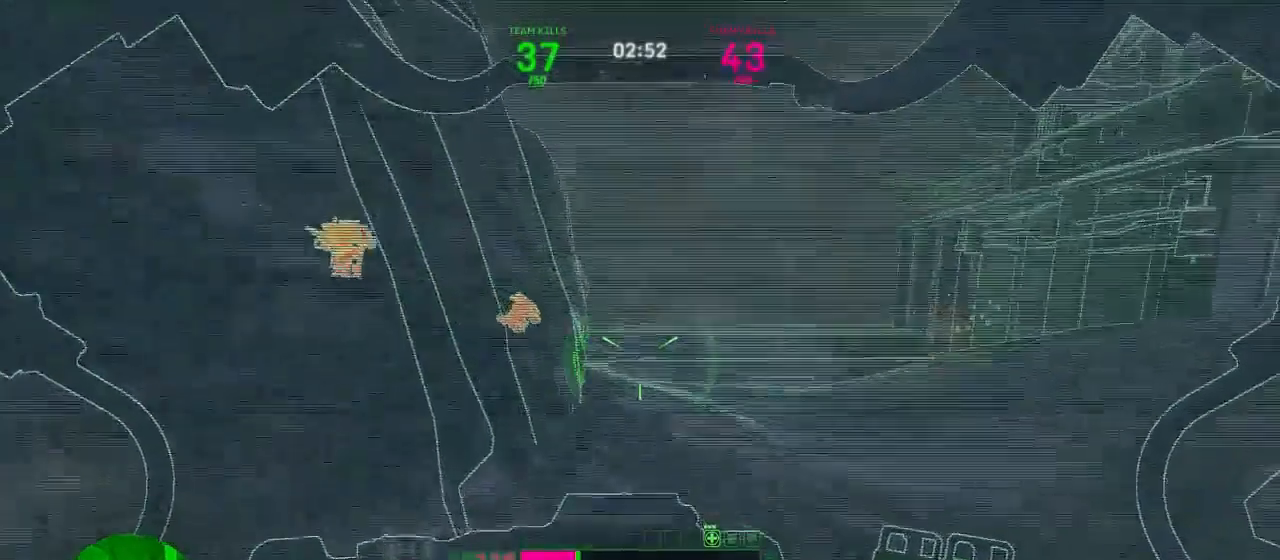
Gameplay with keyboard and mouse; each line is a JSON object with the keys and mouse buttons held at the frame after it. "events" lists presses ("down") and releases ("up") of "1", "2", "3", "4", "5", "a", "alt", "c", "ctrl", "d", "e", "f", "q", "r", "s", "shift", "tab", "v", "w", "x", "z", "mouse_left", "mouse_middle", "mouse_right", "mouse_wheel_up" and "mouse_wheel_down" between this image and that frame as [ms after this image, input, new state], when the widget could be followed in between. "mouse_left", "mouse_middle", "mouse_right", "mouse_wheel_up", "mouse_wheel_down" = the "left", "middle", "right", "wheel_up", "wheel_down" buttons of the "mouse" list. No other keys are recorded. Mouse movement is not recorded.
{"keys": ["w"], "mouse": ["left"], "events": []}
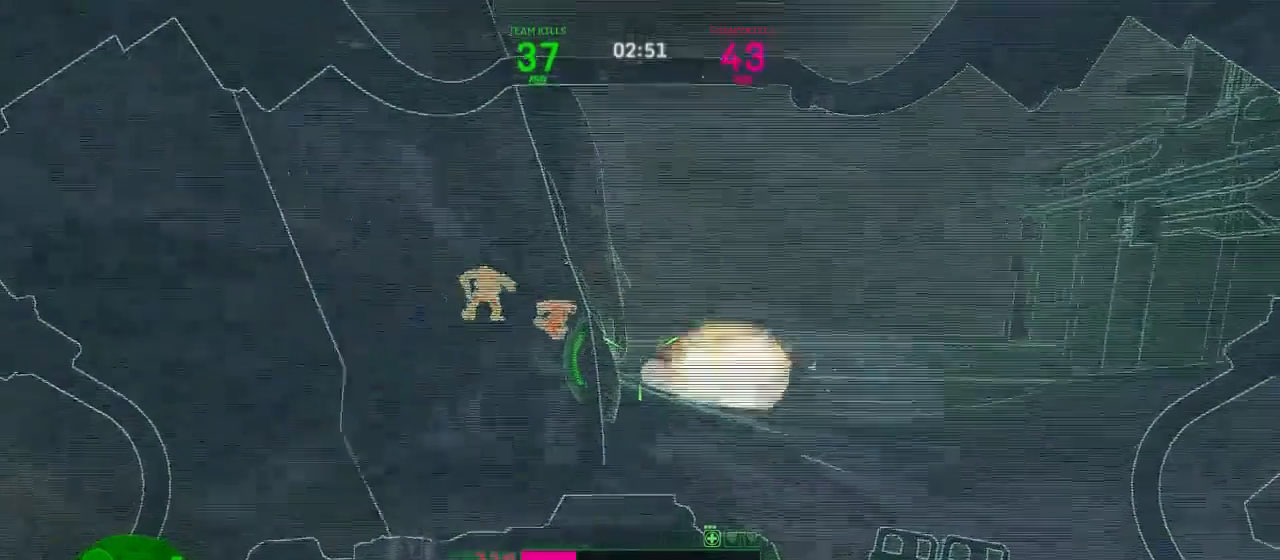
{"keys": ["w"], "mouse": ["left"], "events": [[35, "d", "down"], [70, "d", "up"]]}
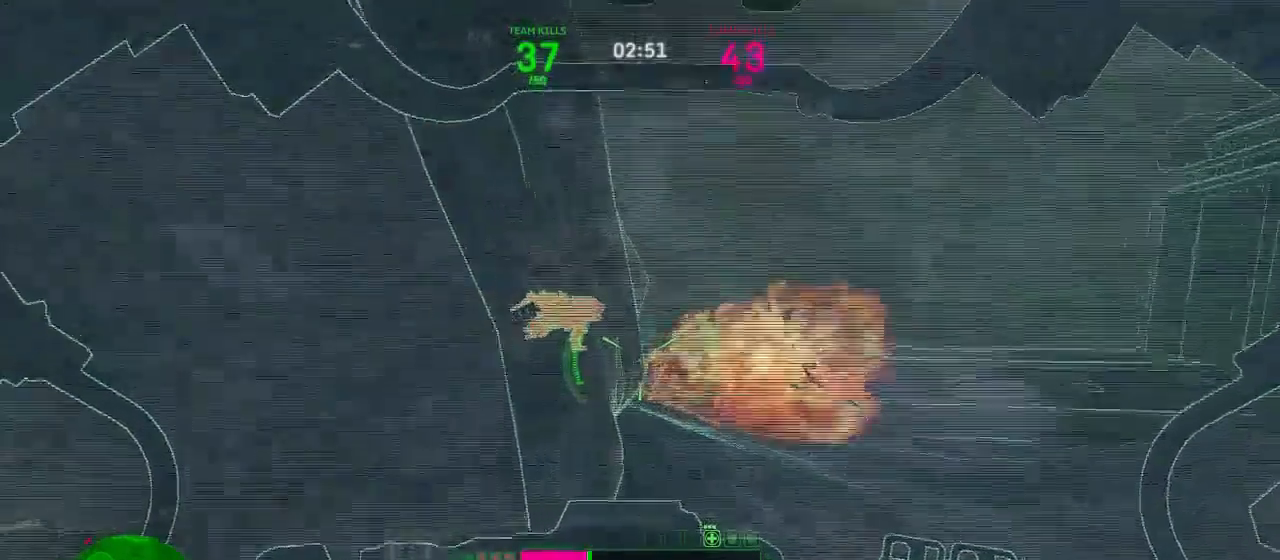
{"keys": [], "mouse": ["left"], "events": [[53, "w", "up"]]}
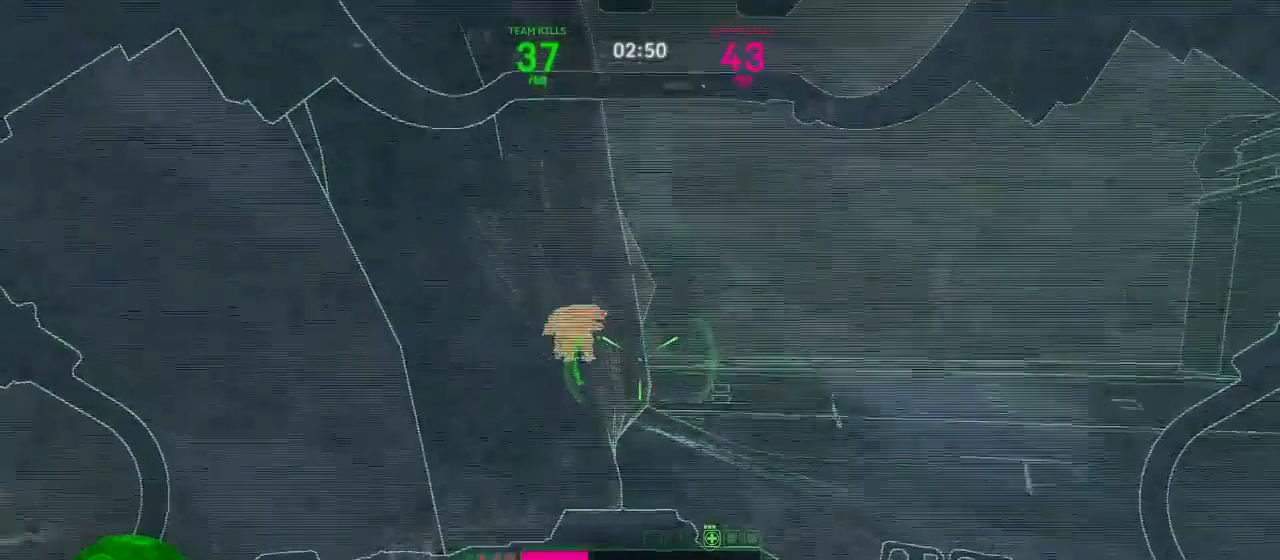
{"keys": [], "mouse": ["left"], "events": []}
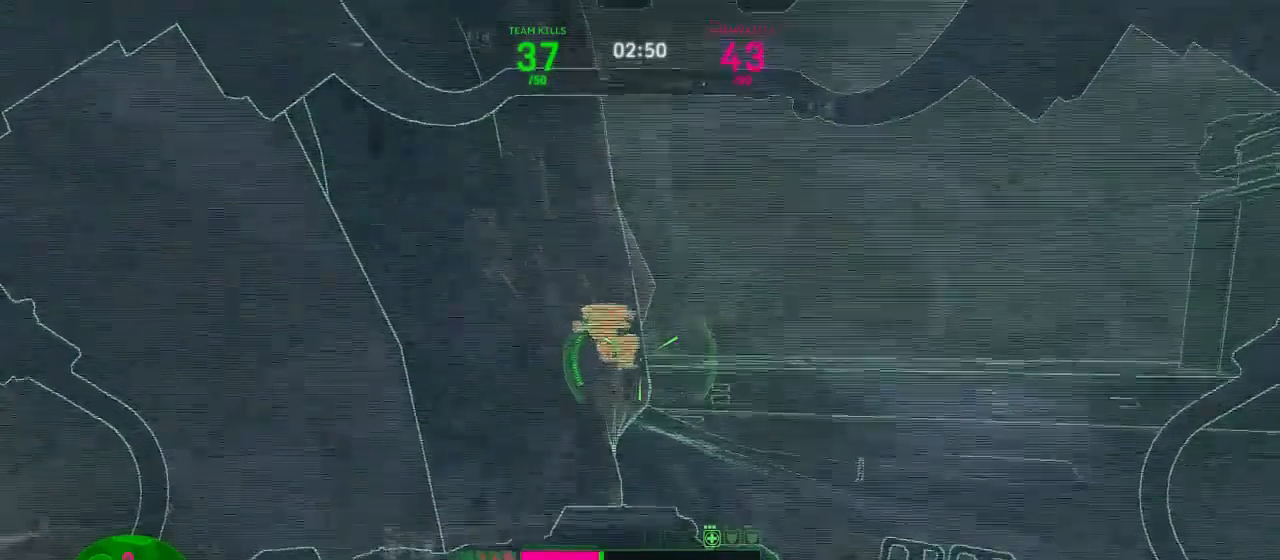
{"keys": [], "mouse": ["left"], "events": []}
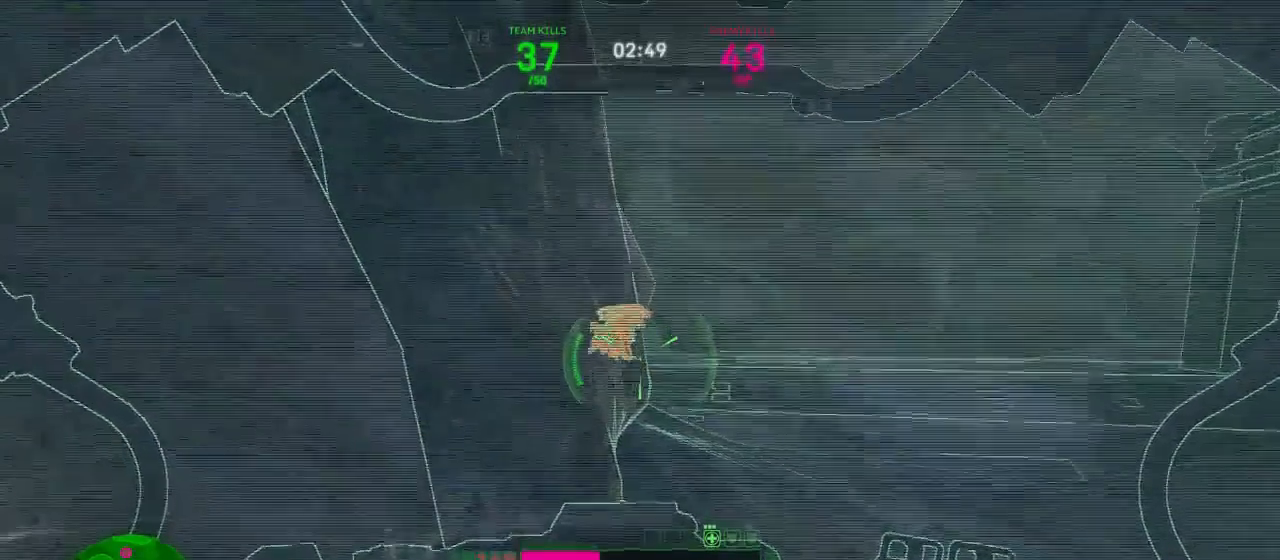
{"keys": [], "mouse": ["left"], "events": []}
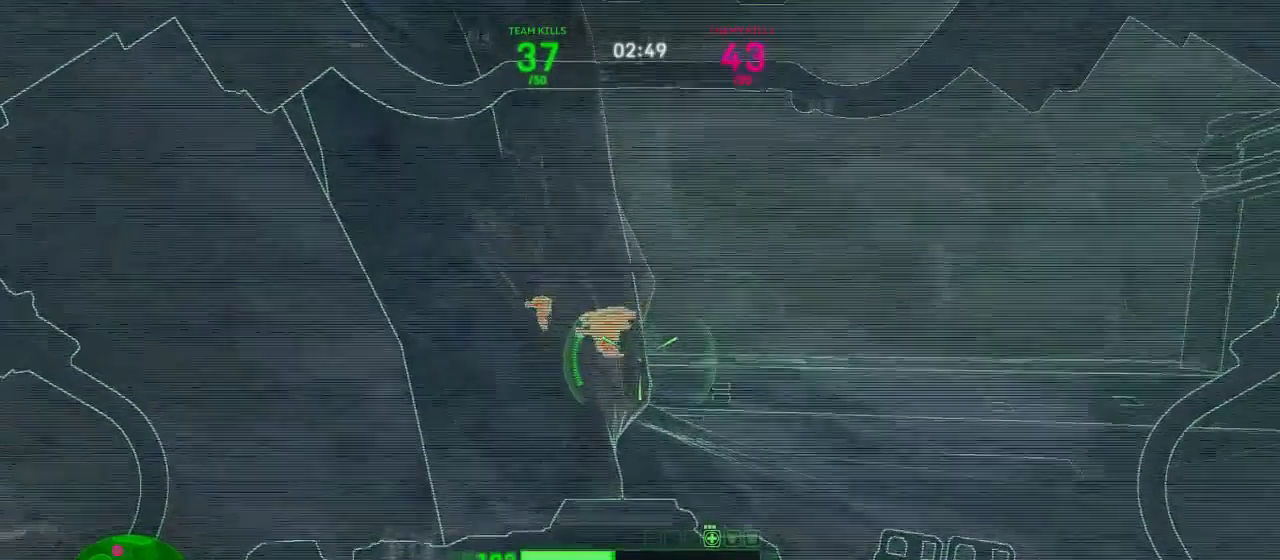
{"keys": [], "mouse": ["left"], "events": []}
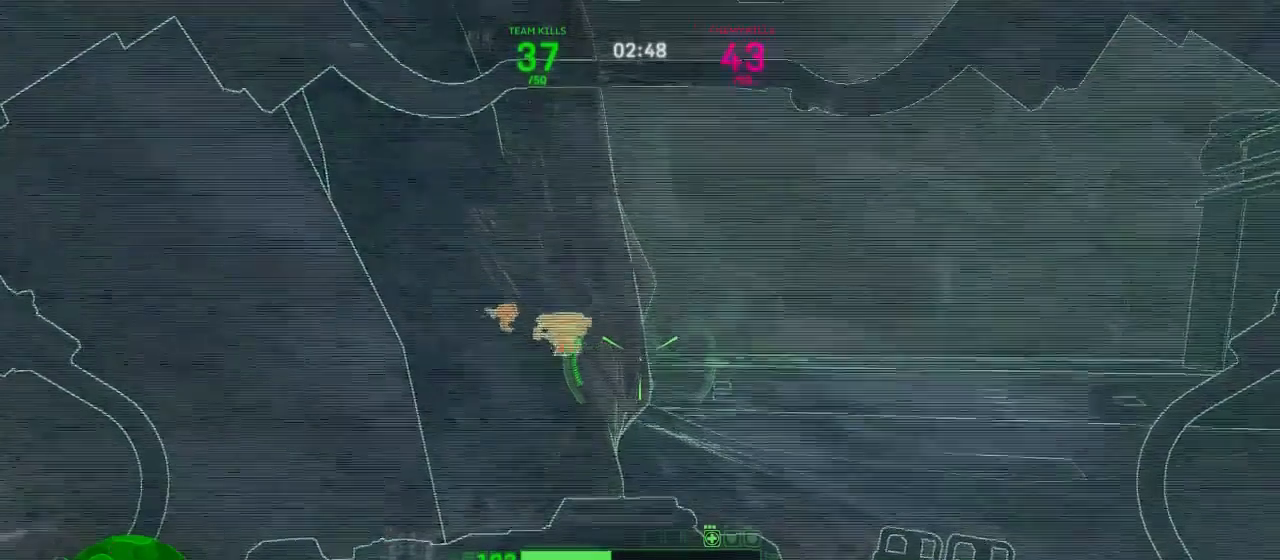
{"keys": [], "mouse": ["left"], "events": []}
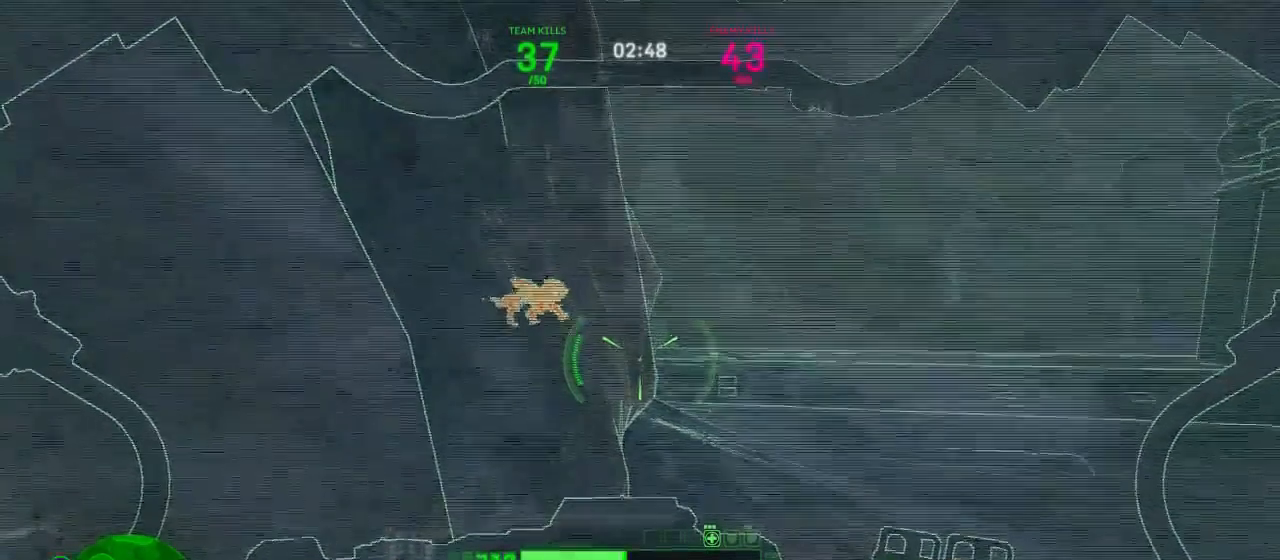
{"keys": [], "mouse": ["left"], "events": []}
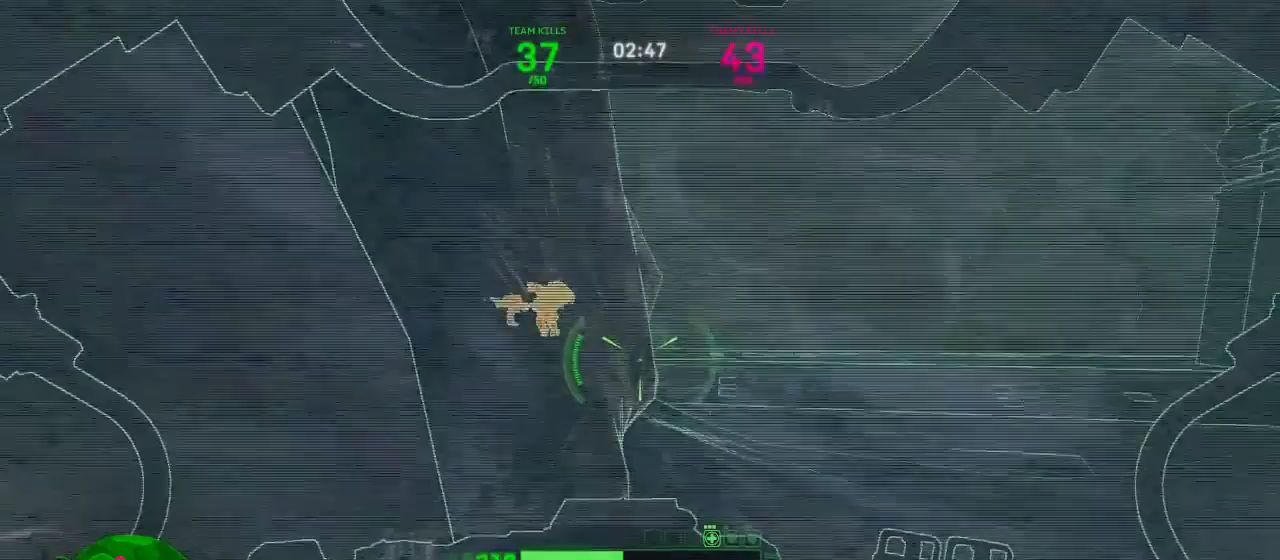
{"keys": [], "mouse": ["left"], "events": []}
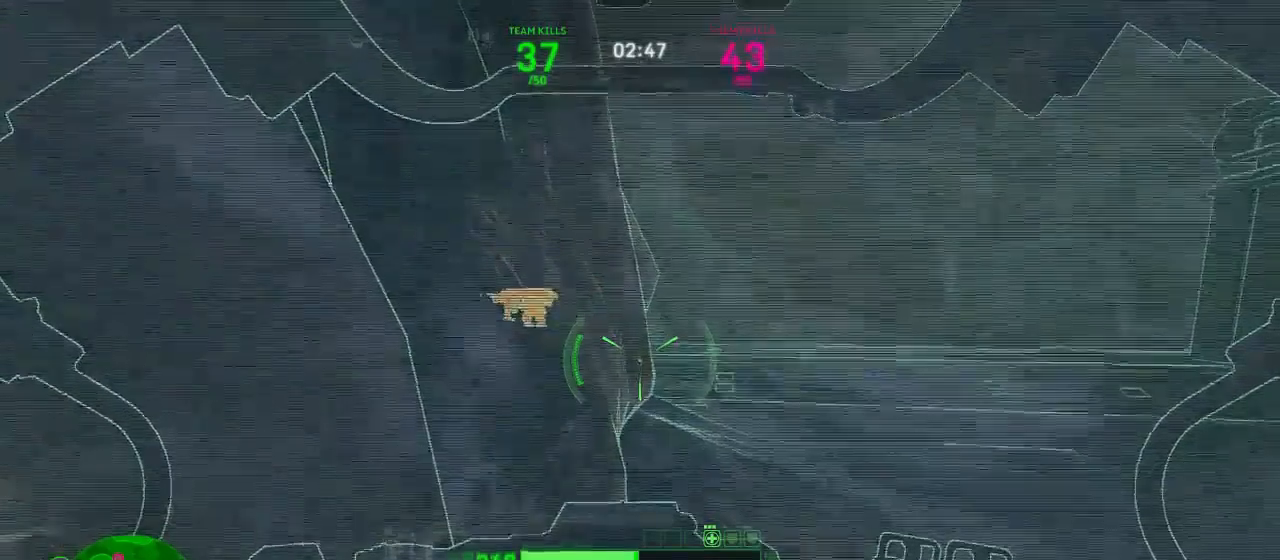
{"keys": [], "mouse": ["left"], "events": []}
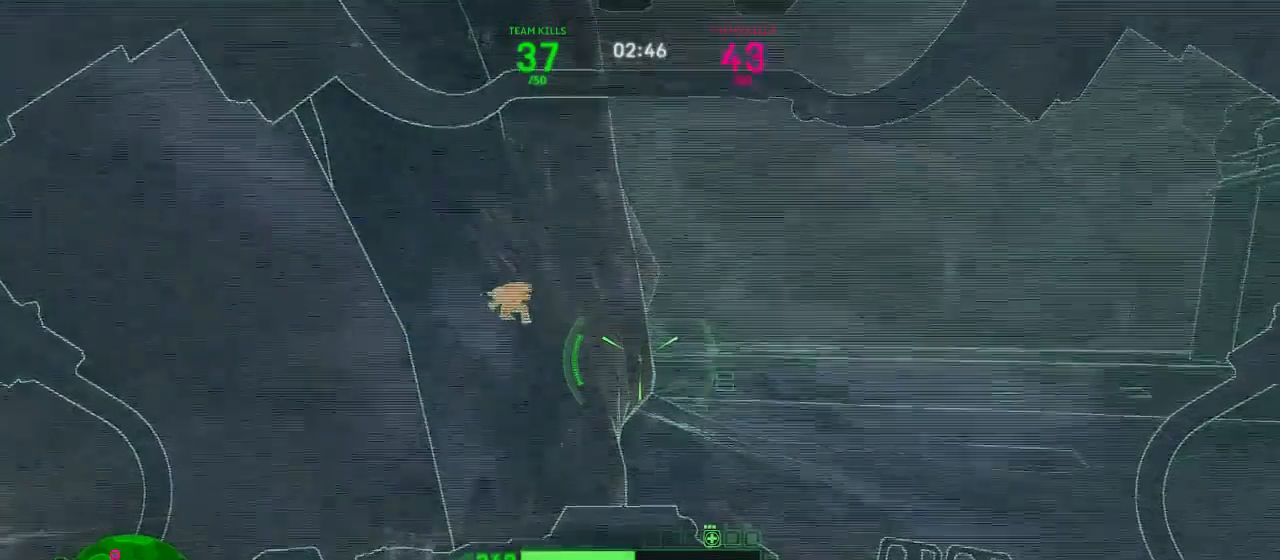
{"keys": ["d", "w"], "mouse": ["left"], "events": [[105, "d", "down"], [105, "w", "down"]]}
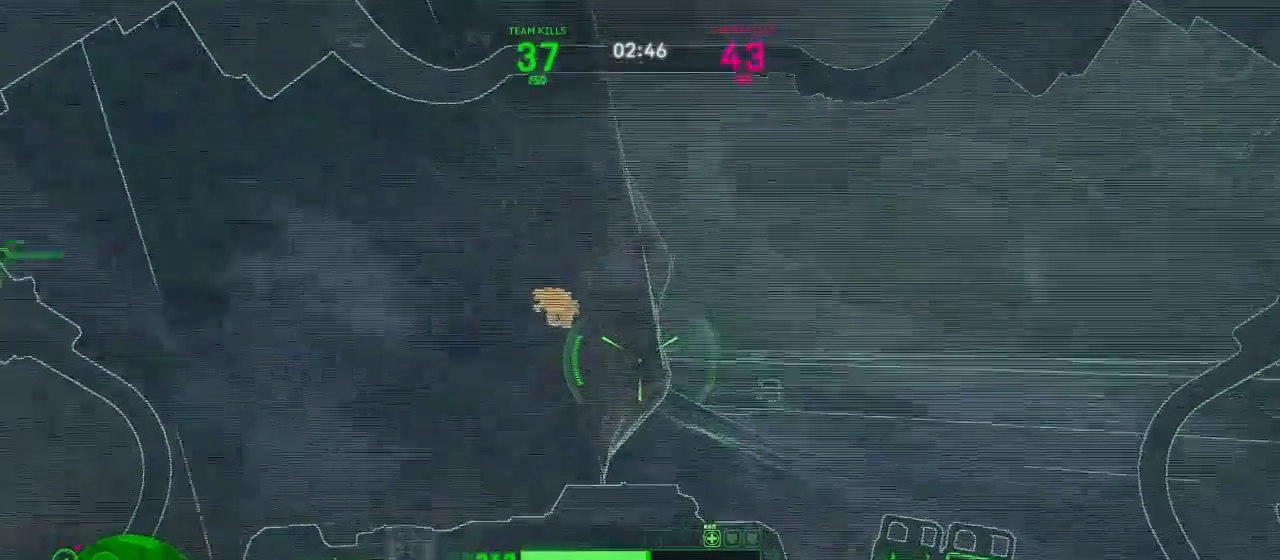
{"keys": ["d", "w"], "mouse": ["left"], "events": []}
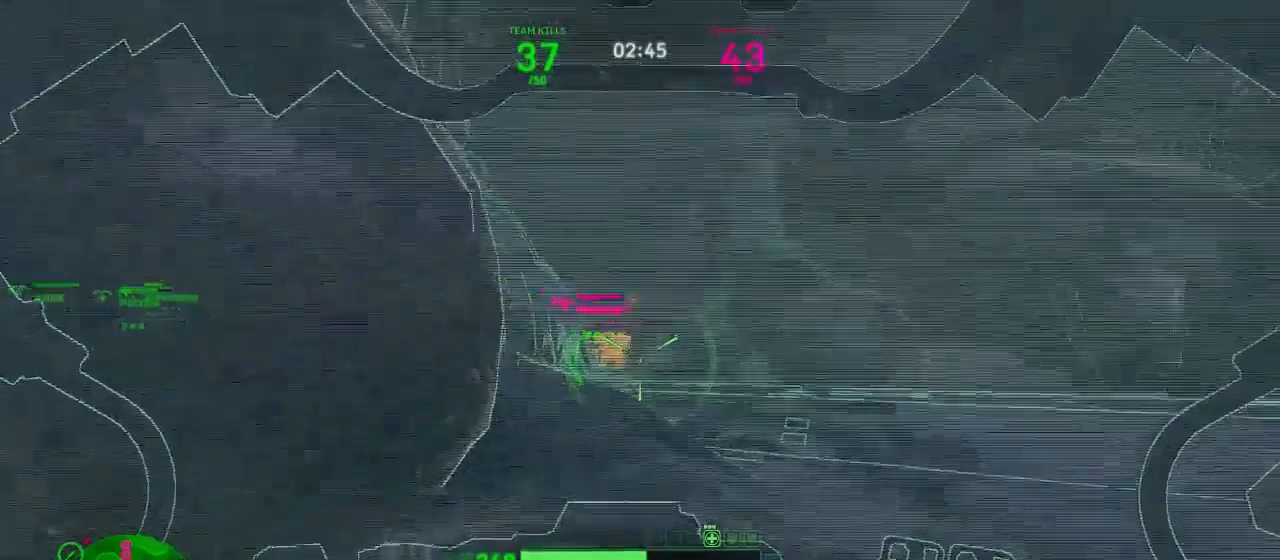
{"keys": ["w"], "mouse": ["left"], "events": [[35, "d", "up"]]}
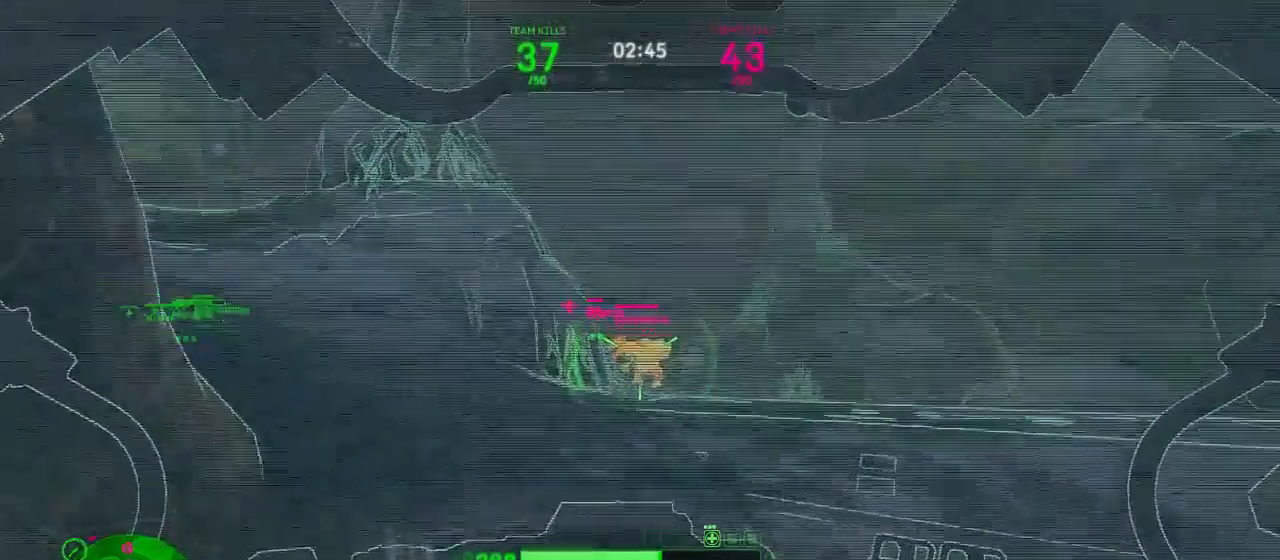
{"keys": ["w"], "mouse": ["left"], "events": [[88, "2", "down"], [228, "2", "up"]]}
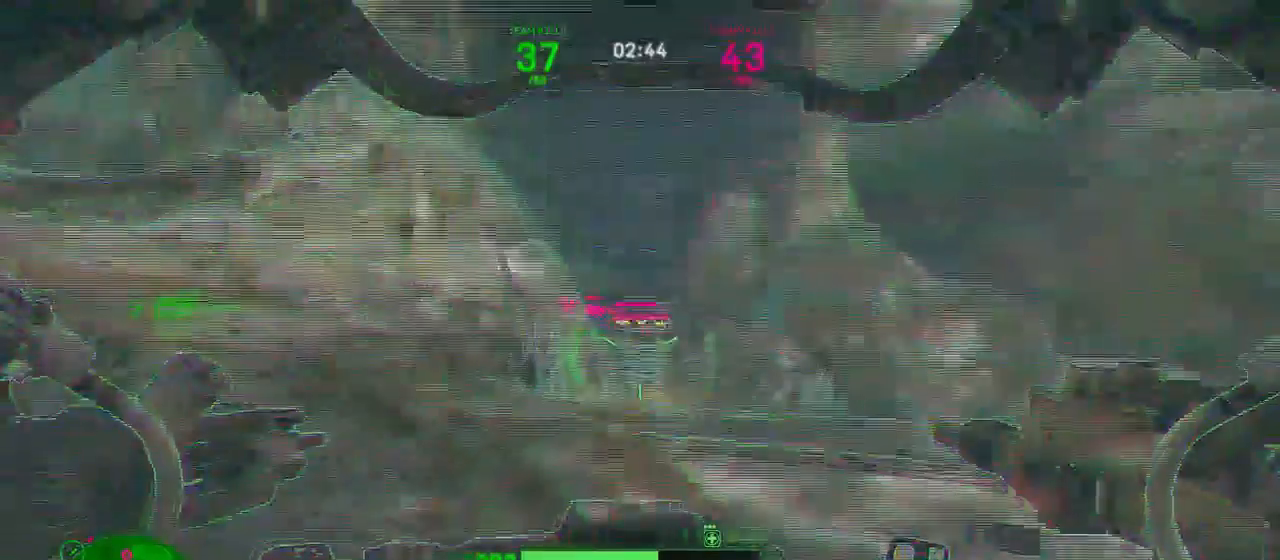
{"keys": ["w"], "mouse": ["left"], "events": []}
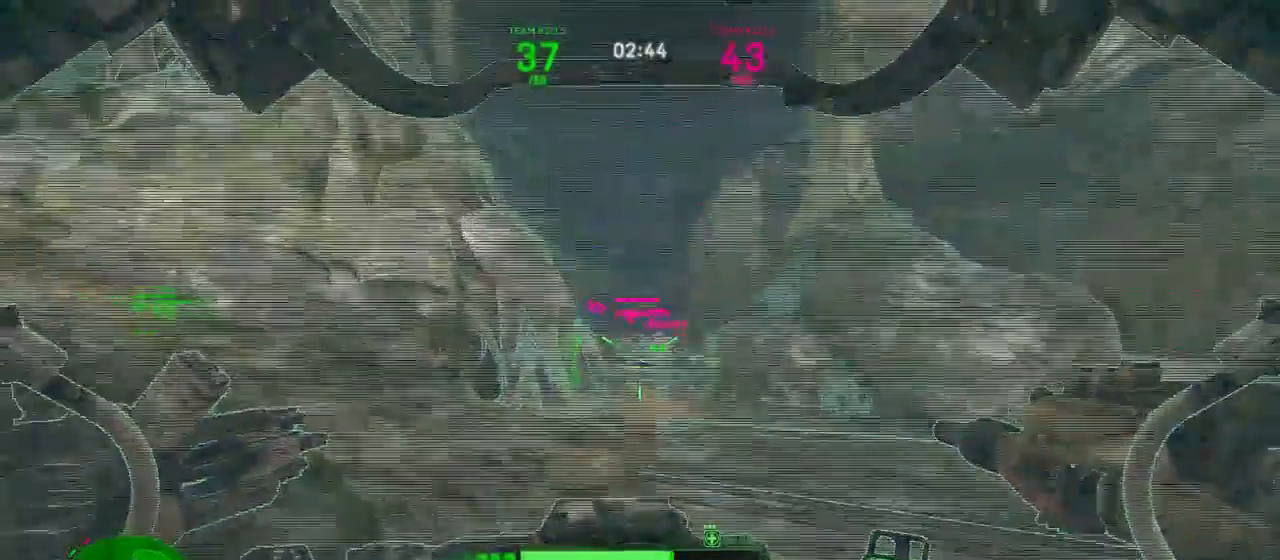
{"keys": ["d", "w"], "mouse": ["left"], "events": [[18, "mouse_left", "up"], [18, "mouse_right", "down"], [105, "mouse_left", "down"], [211, "mouse_right", "up"], [333, "d", "down"]]}
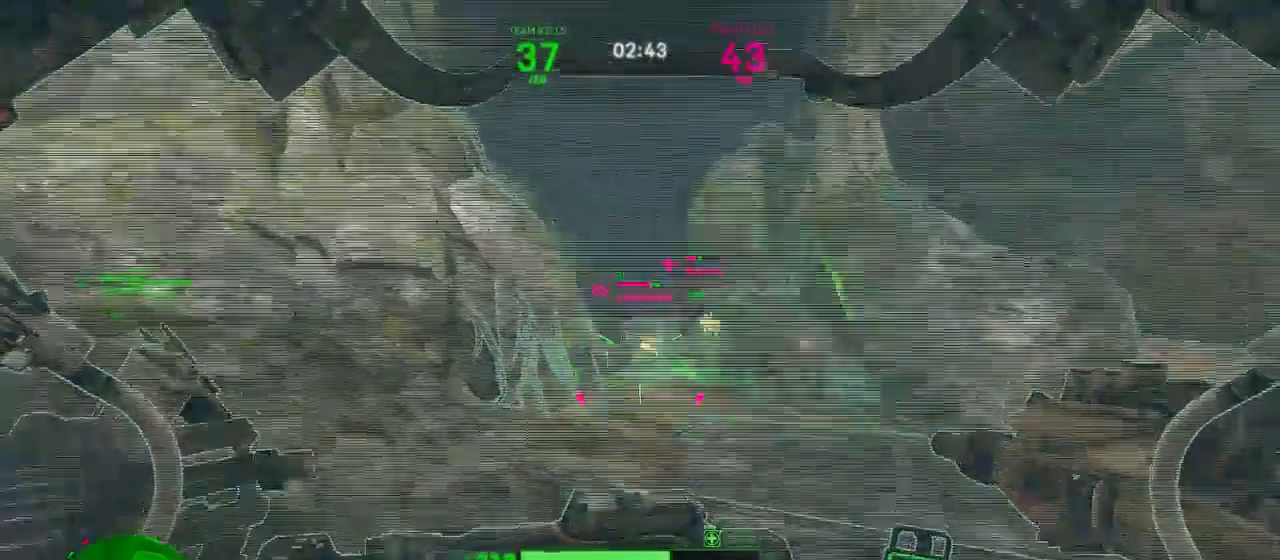
{"keys": ["d"], "mouse": ["left", "right"], "events": [[368, "mouse_left", "up"], [368, "mouse_right", "down"], [456, "mouse_left", "down"], [491, "w", "up"]]}
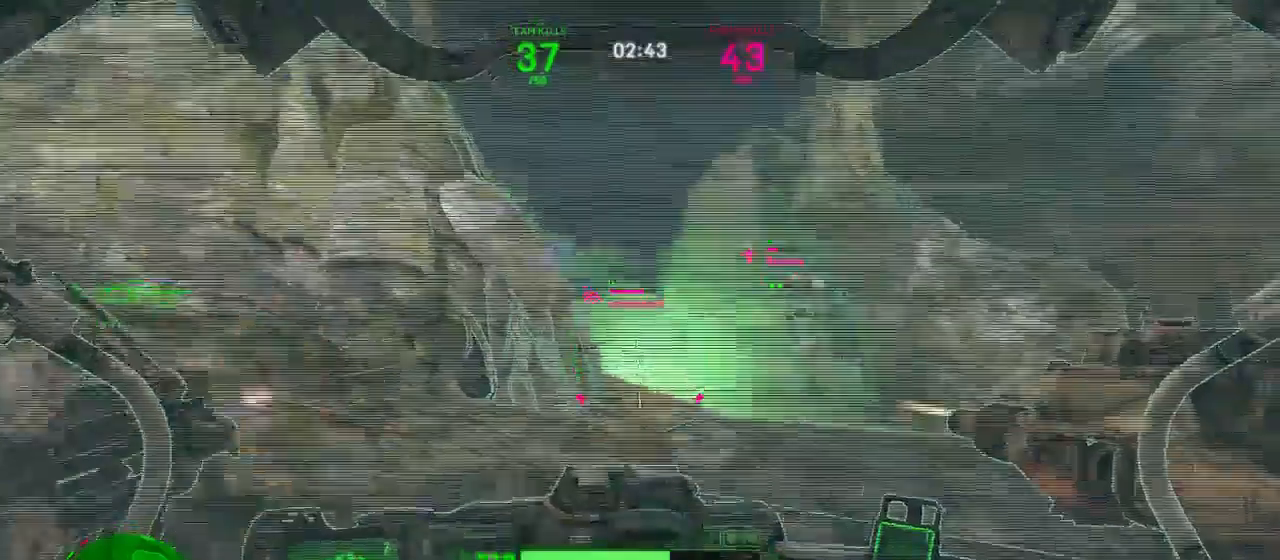
{"keys": ["d"], "mouse": ["left"], "events": [[70, "mouse_right", "up"], [246, "4", "down"], [386, "4", "up"]]}
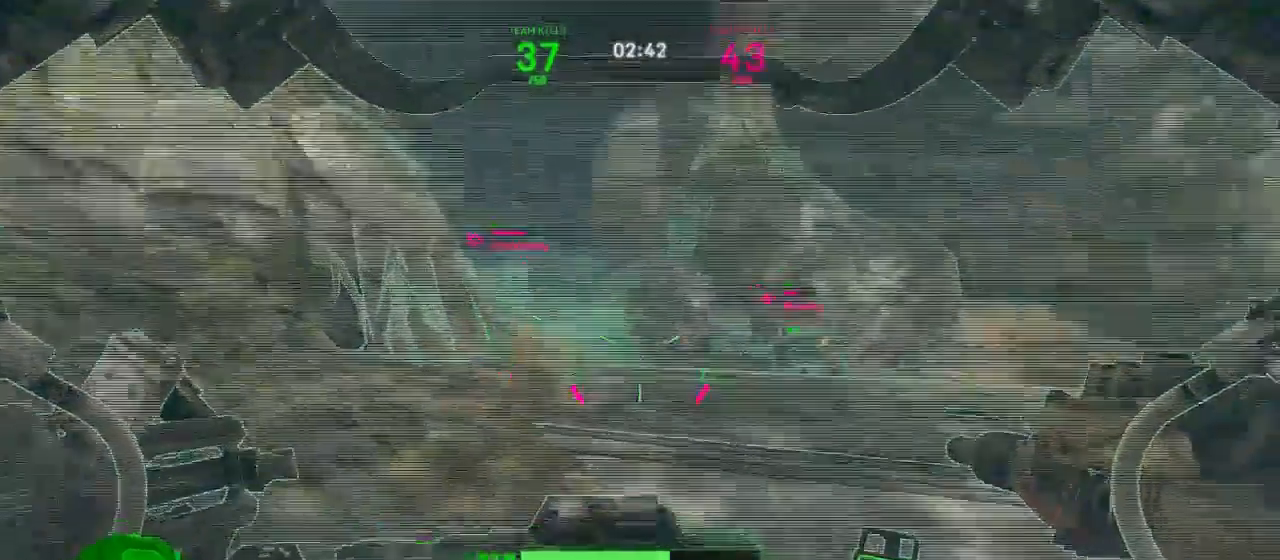
{"keys": ["w"], "mouse": ["left"], "events": [[245, "w", "down"], [298, "mouse_right", "down"], [333, "mouse_left", "up"], [403, "d", "up"], [403, "mouse_left", "down"], [491, "mouse_right", "up"]]}
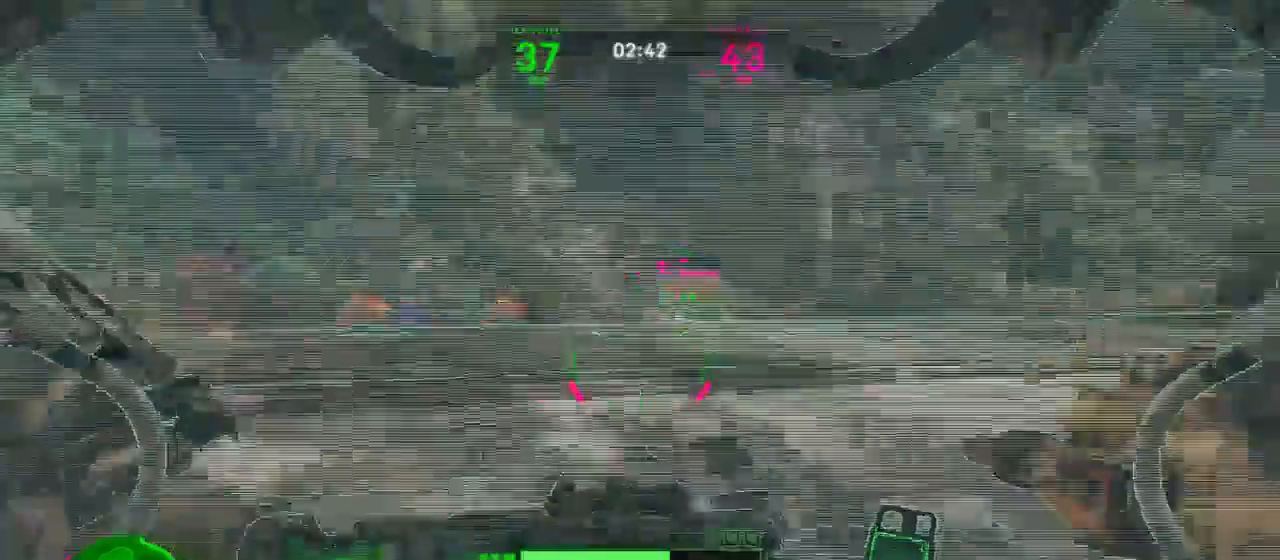
{"keys": ["4", "w"], "mouse": ["left"], "events": [[105, "4", "down"]]}
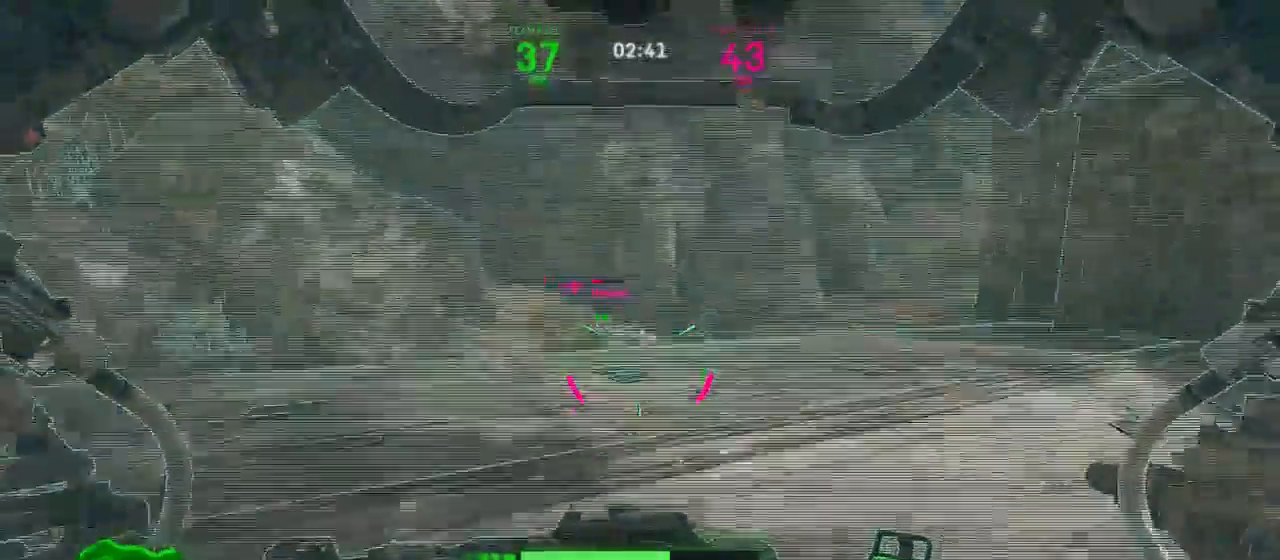
{"keys": ["d", "w"], "mouse": ["left"], "events": [[17, "4", "up"], [17, "d", "down"]]}
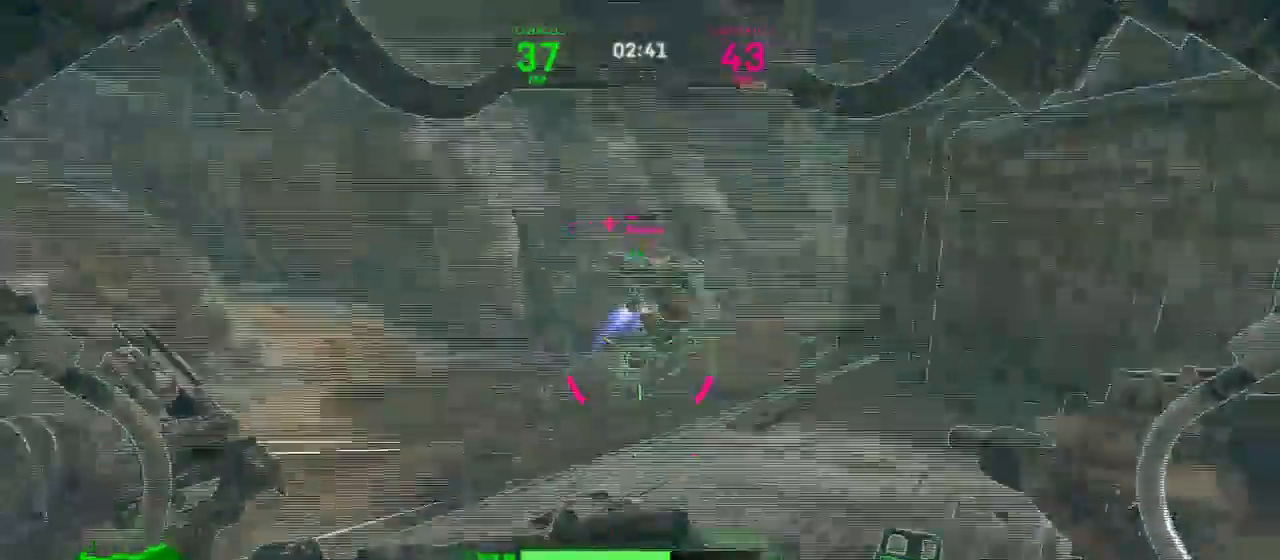
{"keys": ["d"], "mouse": ["left"], "events": [[18, "d", "up"], [18, "mouse_right", "down"], [53, "mouse_left", "up"], [70, "d", "down"], [105, "mouse_left", "down"], [140, "w", "up"], [211, "mouse_right", "up"], [386, "4", "down"], [491, "4", "up"]]}
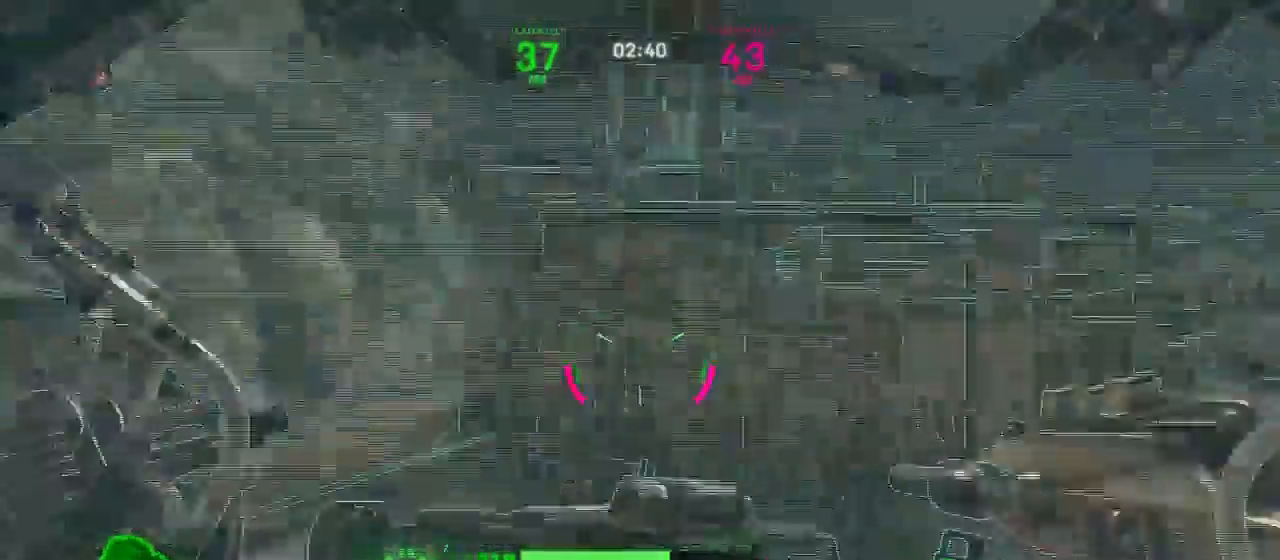
{"keys": ["a", "w"], "mouse": ["left"], "events": [[140, "d", "up"], [245, "w", "down"], [368, "a", "down"]]}